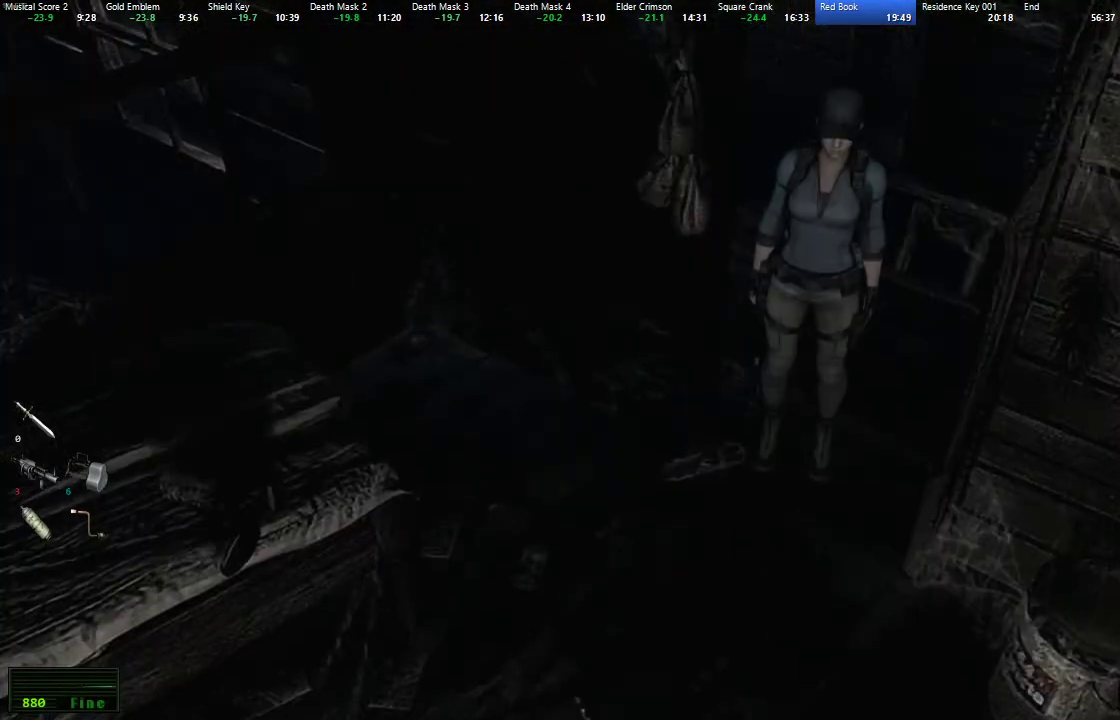
Gameplay with a controller (Xbox layout); each line is a JSON object with the inputs held at the frame after it. "events" lists button and stick changes between this image and that frame as [ms after this image, input, new state], when the widget could be followed in between.
{"buttons": [], "left_stick": "center", "right_stick": "center", "events": []}
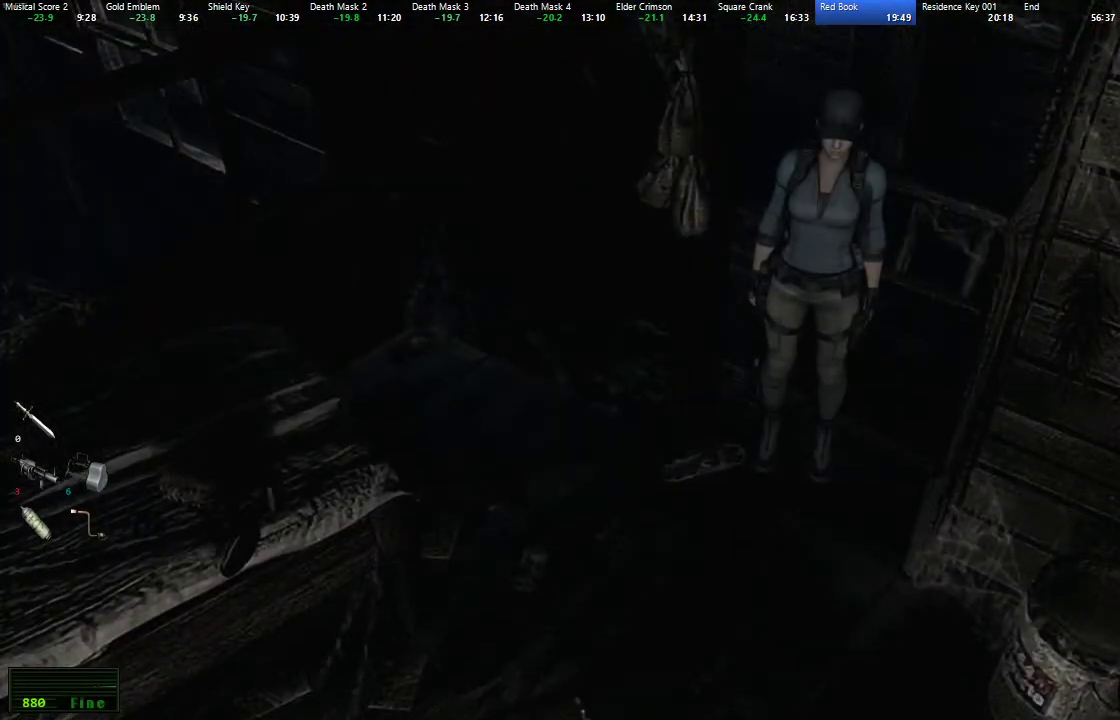
{"buttons": ["X", "DPAD_UP", "DPAD_RIGHT"], "left_stick": "center", "right_stick": "center", "events": [[133, "DPAD_UP", "down"], [150, "X", "down"], [233, "DPAD_RIGHT", "down"]]}
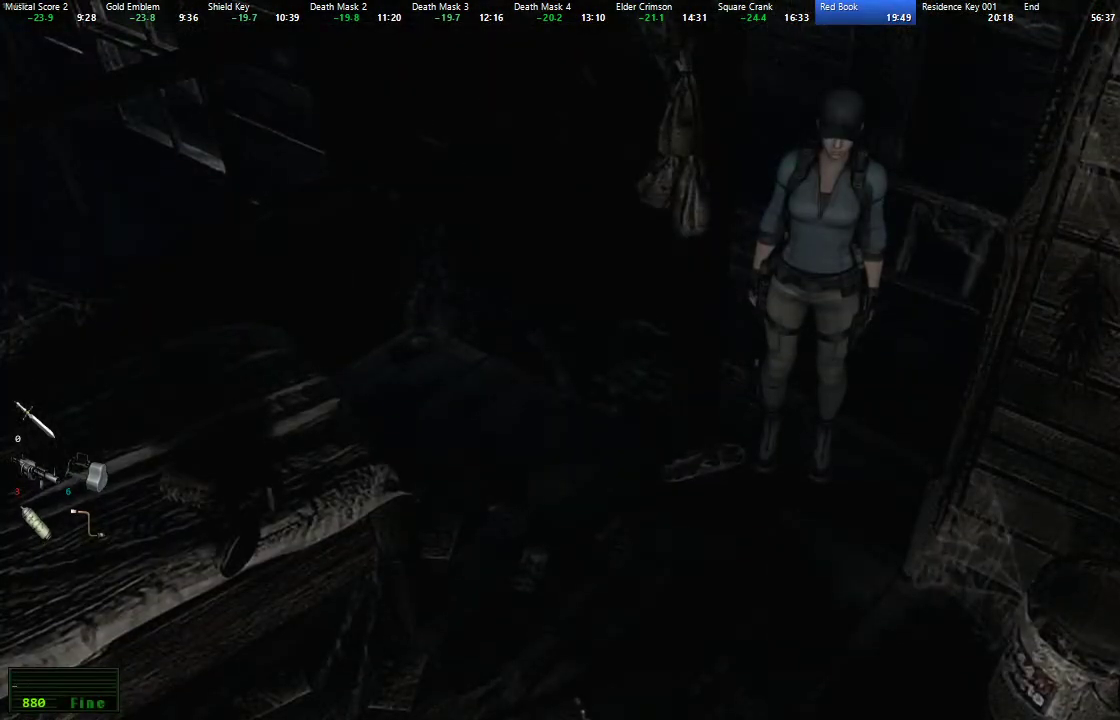
{"buttons": ["X", "DPAD_UP"], "left_stick": "center", "right_stick": "center", "events": [[50, "DPAD_RIGHT", "up"], [217, "DPAD_RIGHT", "down"], [400, "DPAD_RIGHT", "up"]]}
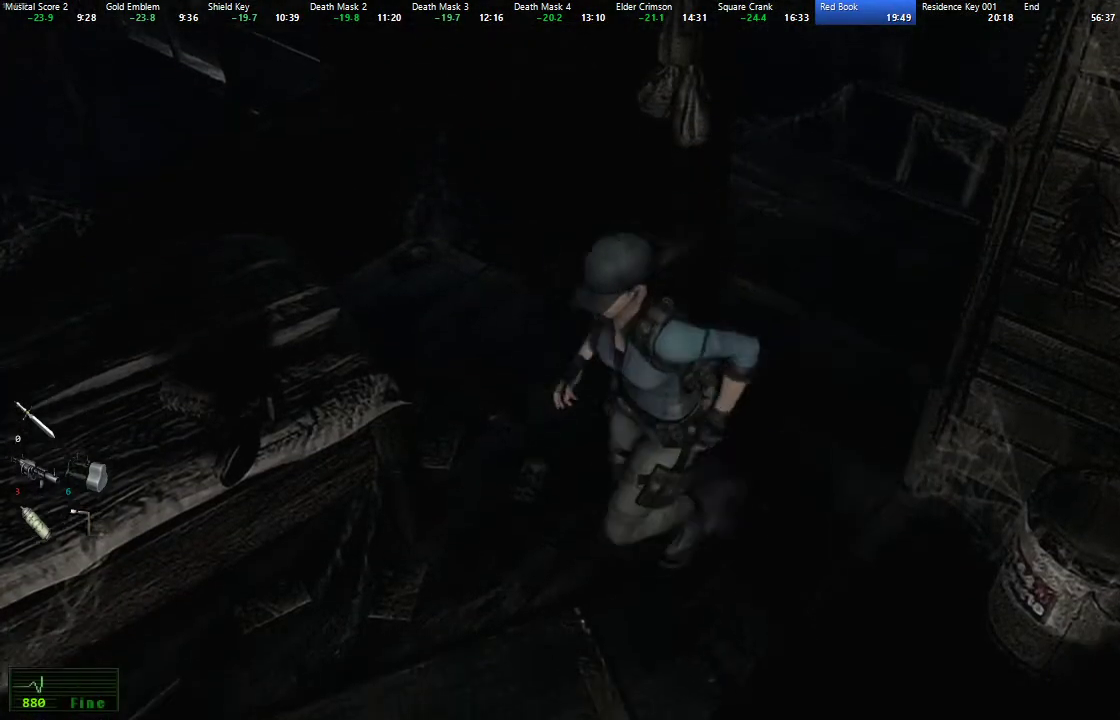
{"buttons": ["X", "L2", "DPAD_UP"], "left_stick": "center", "right_stick": "center", "events": [[450, "L2", "down"]]}
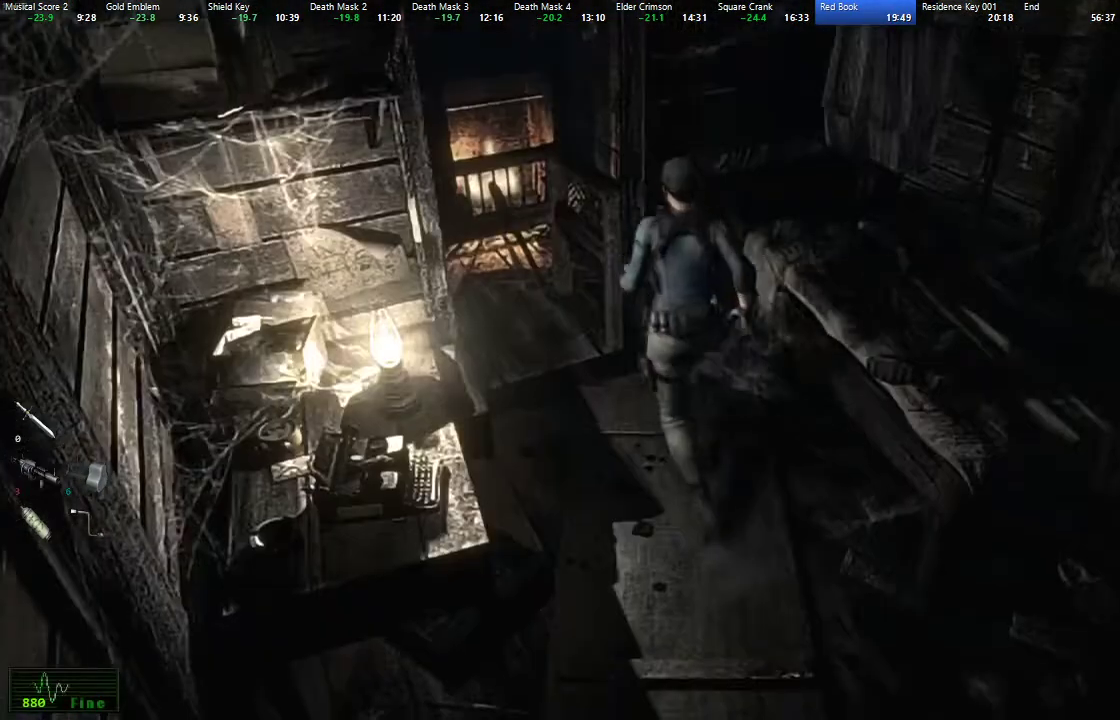
{"buttons": ["X", "L2", "DPAD_UP"], "left_stick": "center", "right_stick": "center", "events": [[217, "DPAD_LEFT", "down"], [317, "DPAD_LEFT", "up"]]}
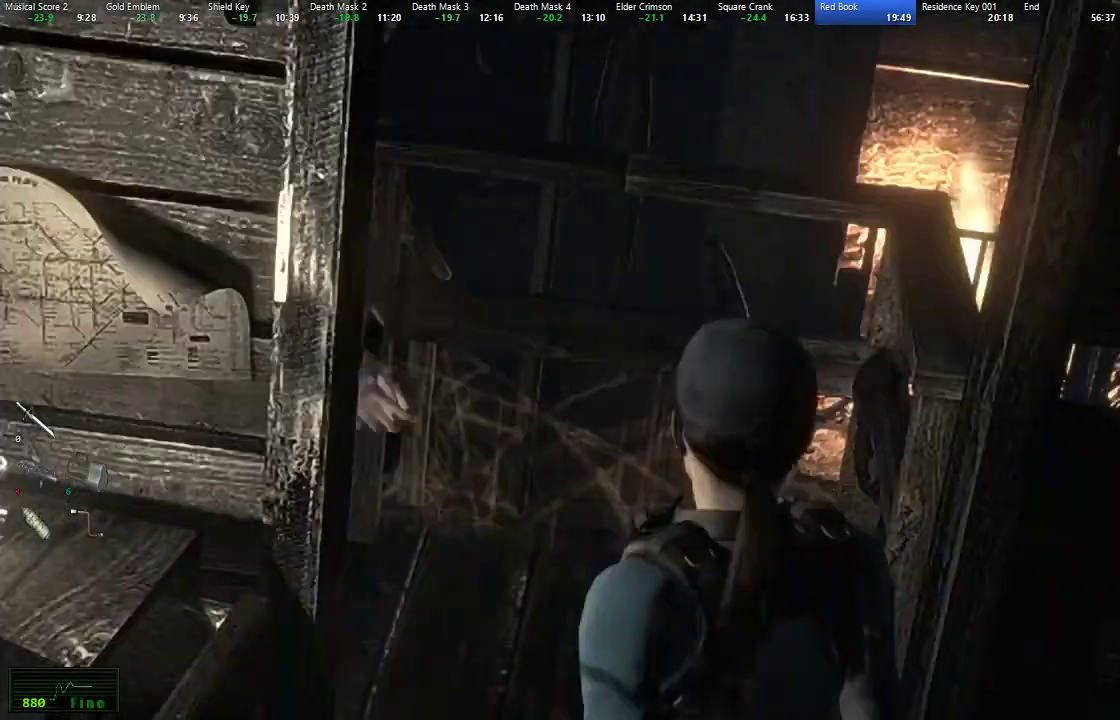
{"buttons": ["X", "DPAD_UP"], "left_stick": "center", "right_stick": "center", "events": [[133, "L2", "up"]]}
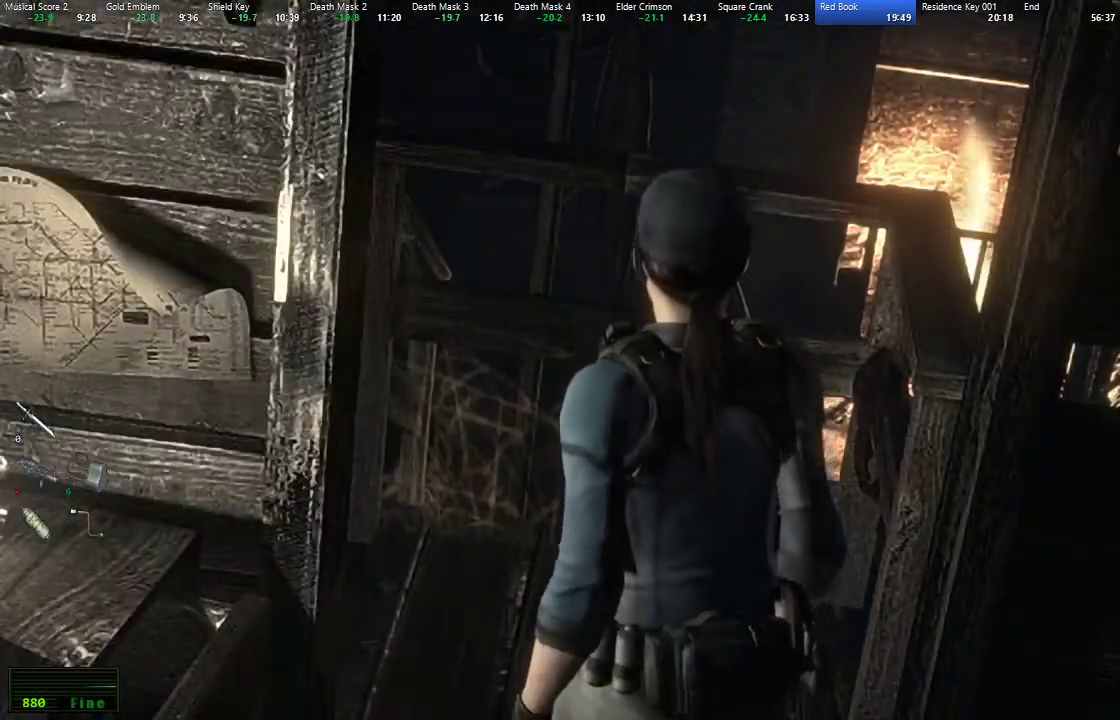
{"buttons": ["X", "DPAD_UP"], "left_stick": "center", "right_stick": "center", "events": []}
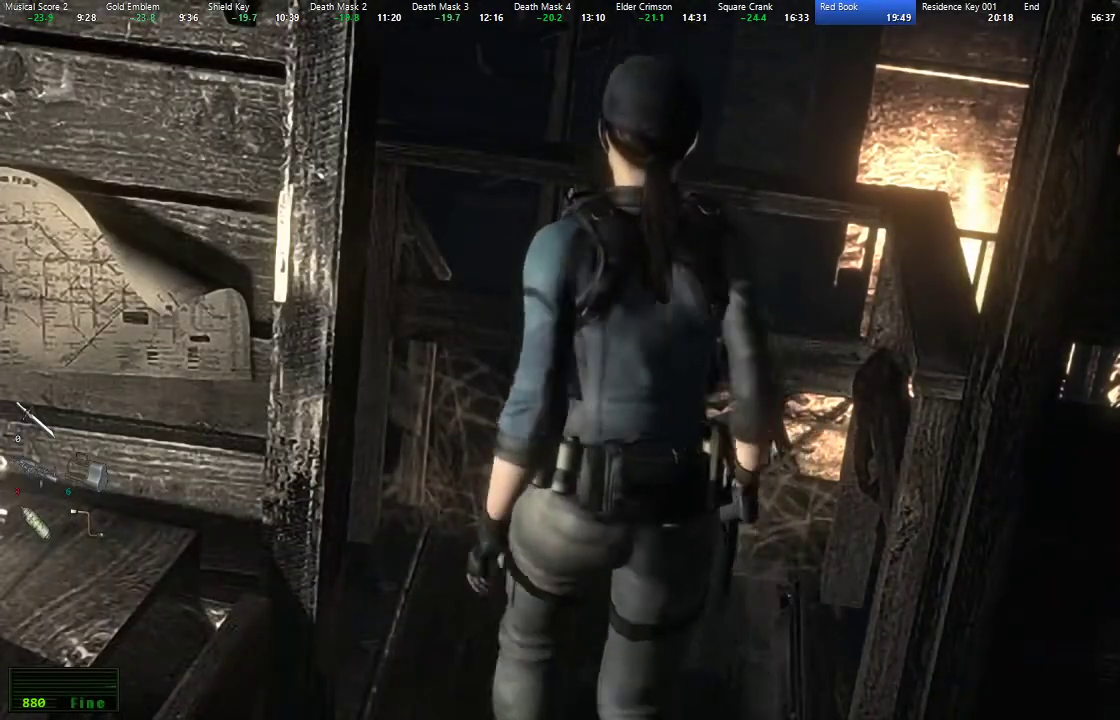
{"buttons": ["X", "DPAD_UP"], "left_stick": "center", "right_stick": "center", "events": []}
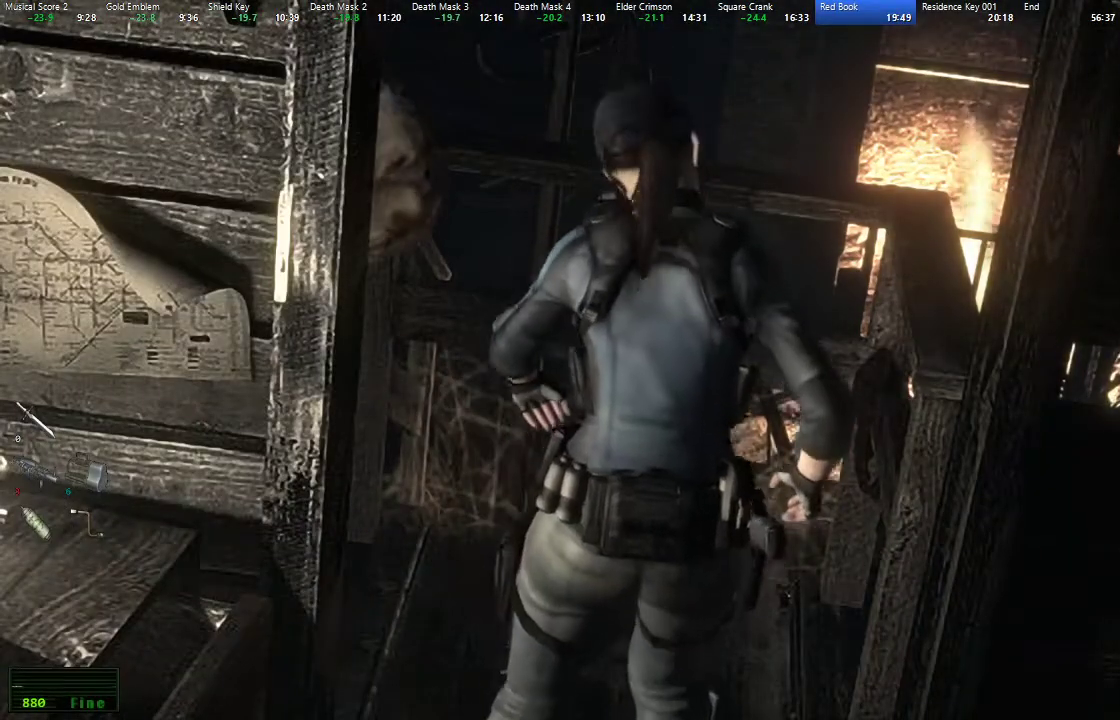
{"buttons": ["X", "DPAD_UP"], "left_stick": "center", "right_stick": "center", "events": []}
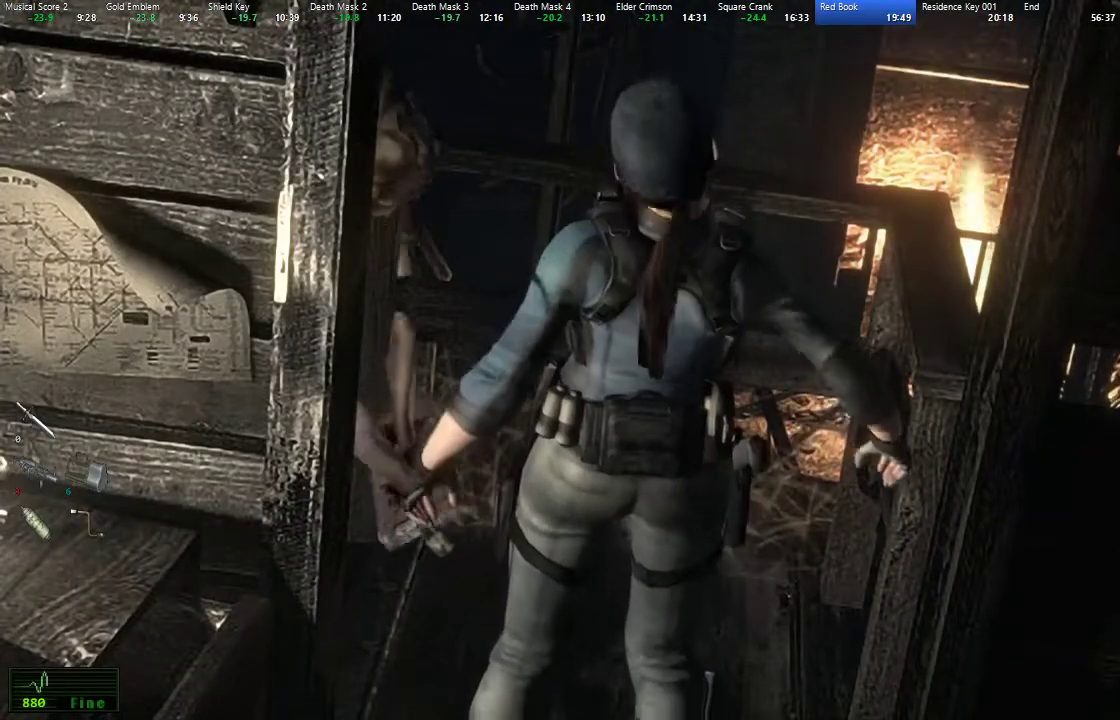
{"buttons": ["X", "DPAD_UP"], "left_stick": "center", "right_stick": "center", "events": []}
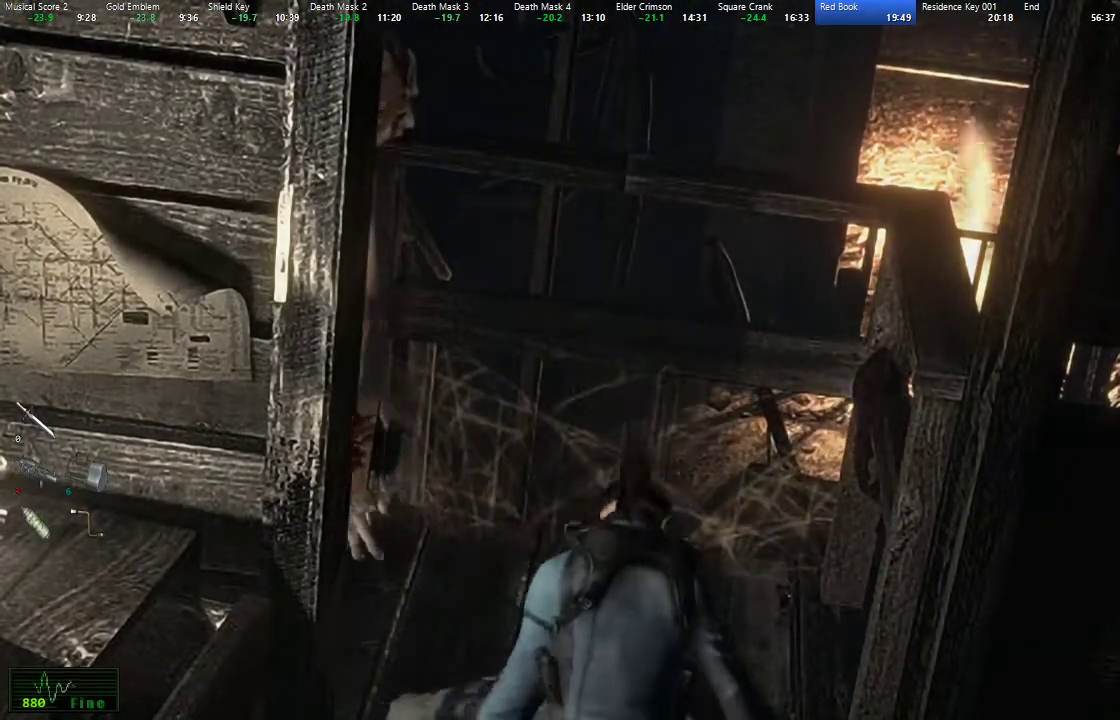
{"buttons": ["X", "DPAD_UP"], "left_stick": "center", "right_stick": "center", "events": []}
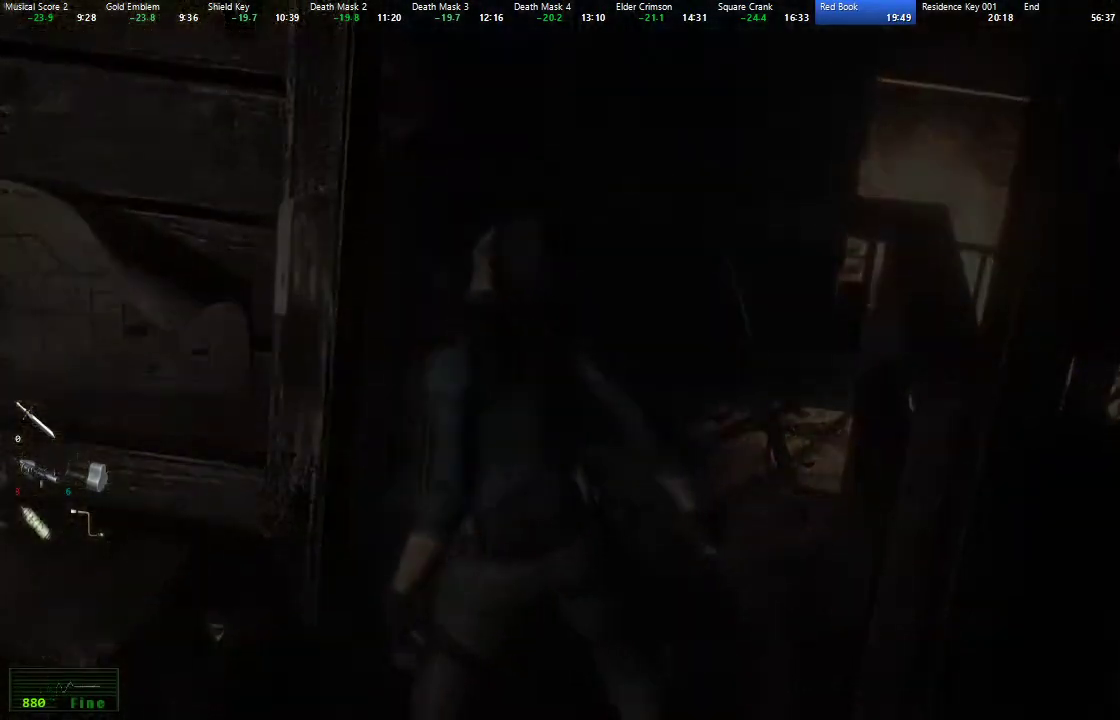
{"buttons": [], "left_stick": "center", "right_stick": "center", "events": [[117, "X", "up"], [133, "DPAD_UP", "up"]]}
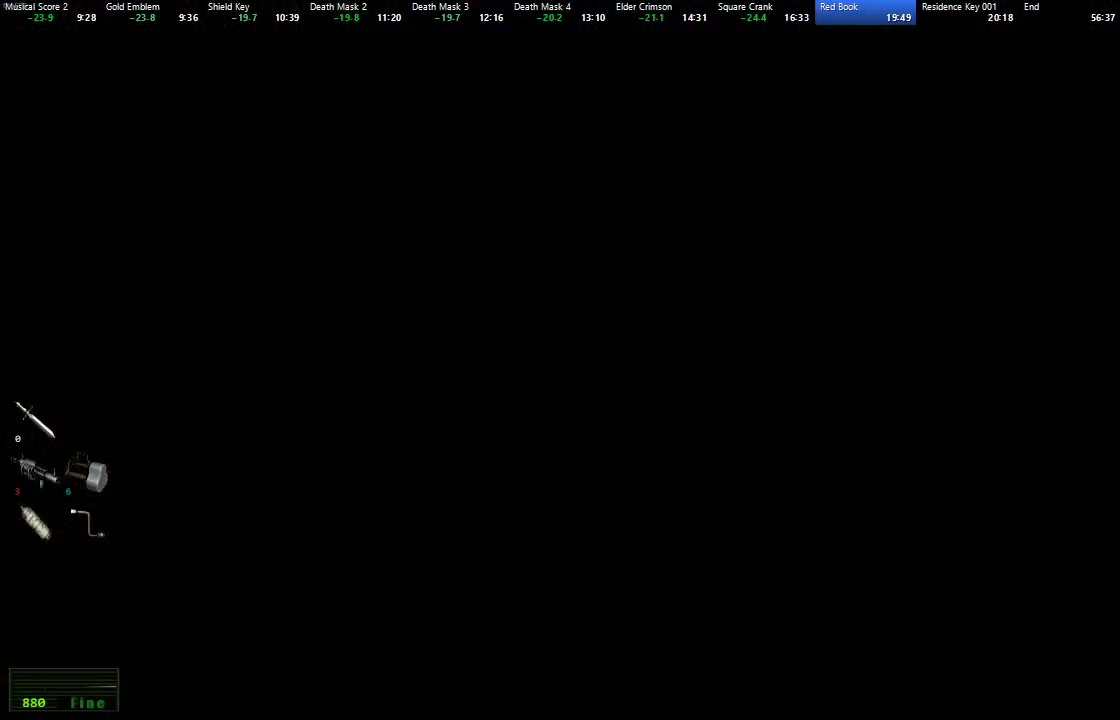
{"buttons": [], "left_stick": "down-right", "right_stick": "center", "events": [[483, "left_stick", "down-right"]]}
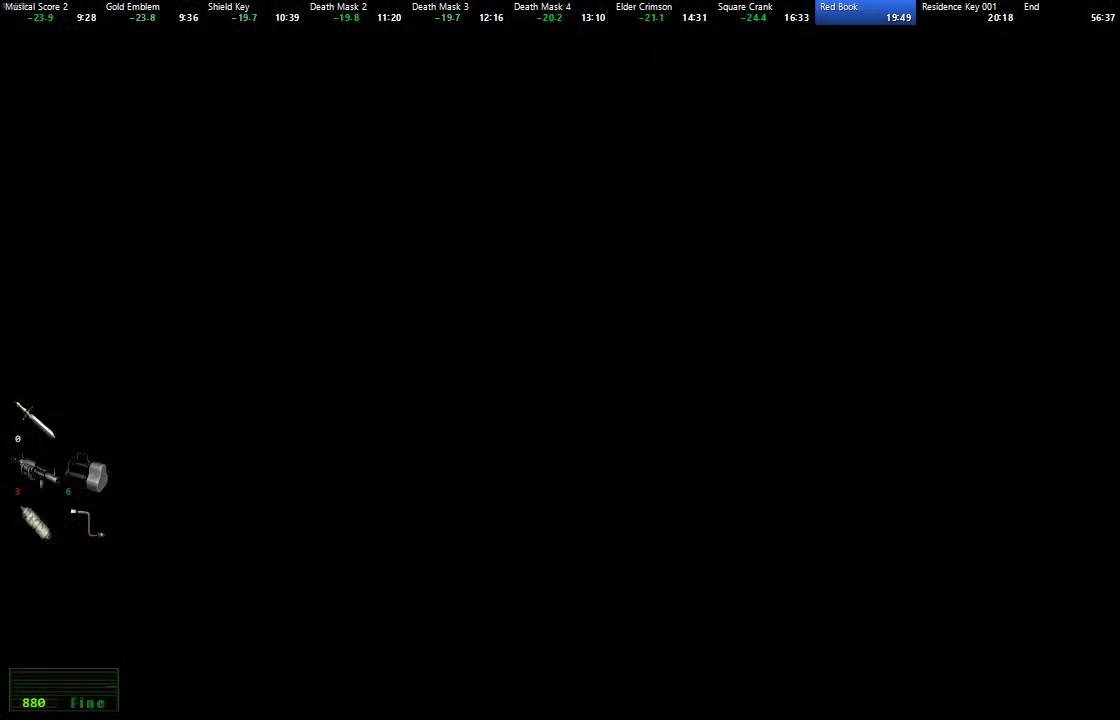
{"buttons": [], "left_stick": "down-right", "right_stick": "center", "events": []}
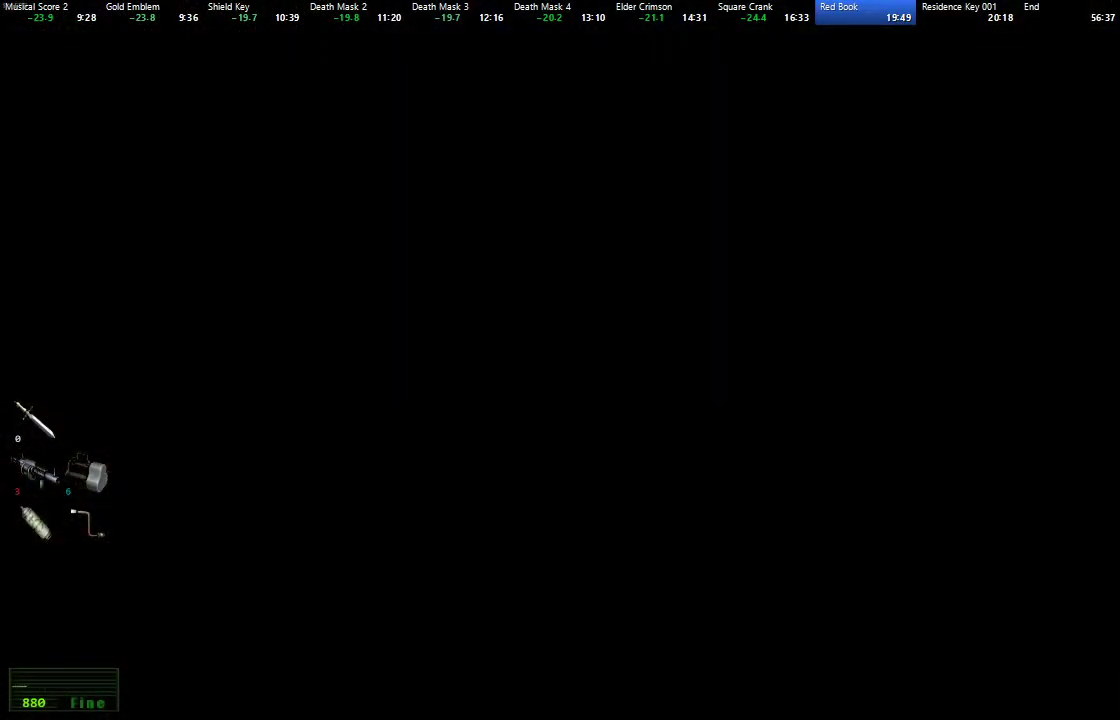
{"buttons": [], "left_stick": "down-right", "right_stick": "center", "events": []}
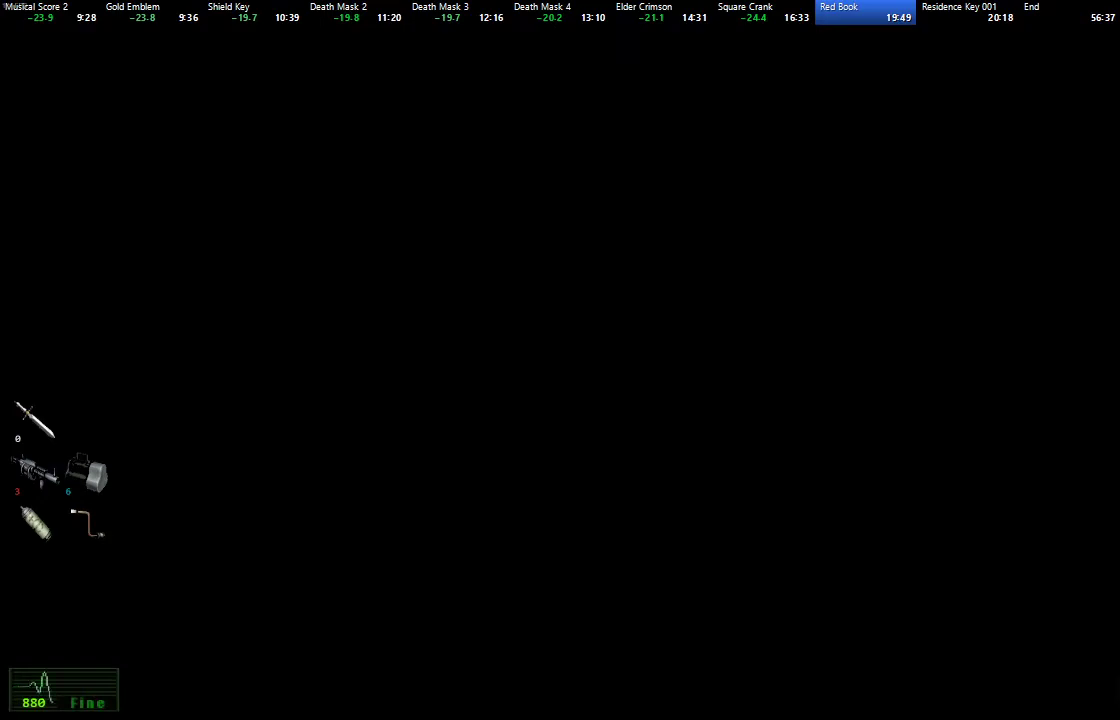
{"buttons": [], "left_stick": "down-right", "right_stick": "center", "events": []}
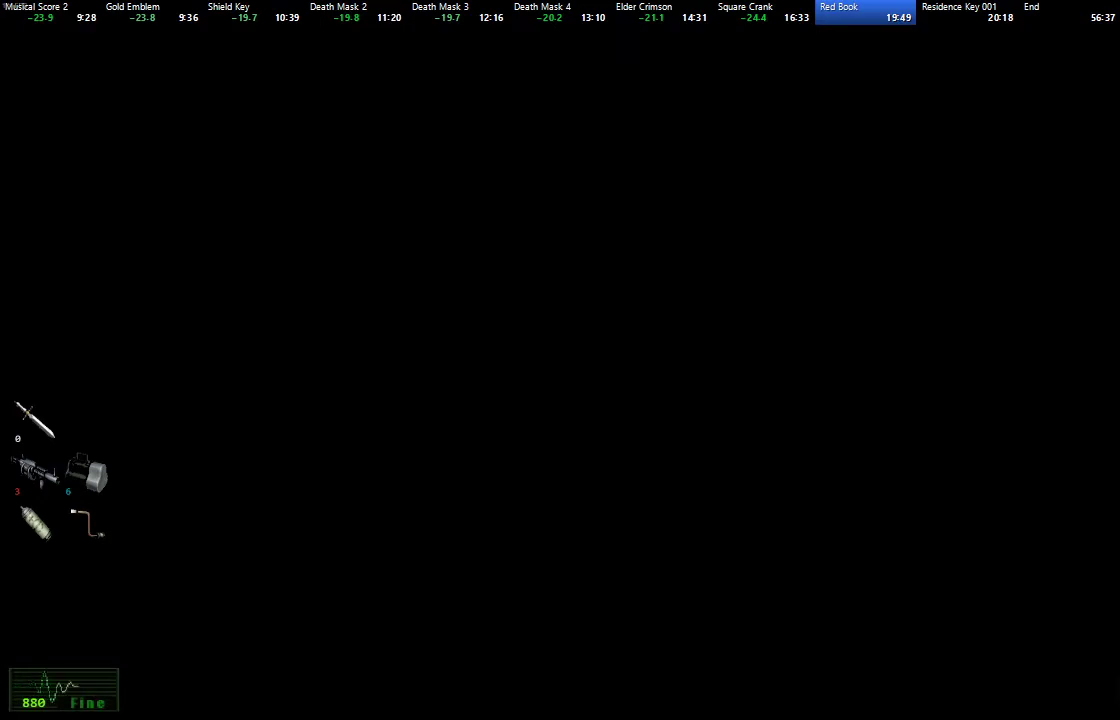
{"buttons": [], "left_stick": "down-right", "right_stick": "center", "events": []}
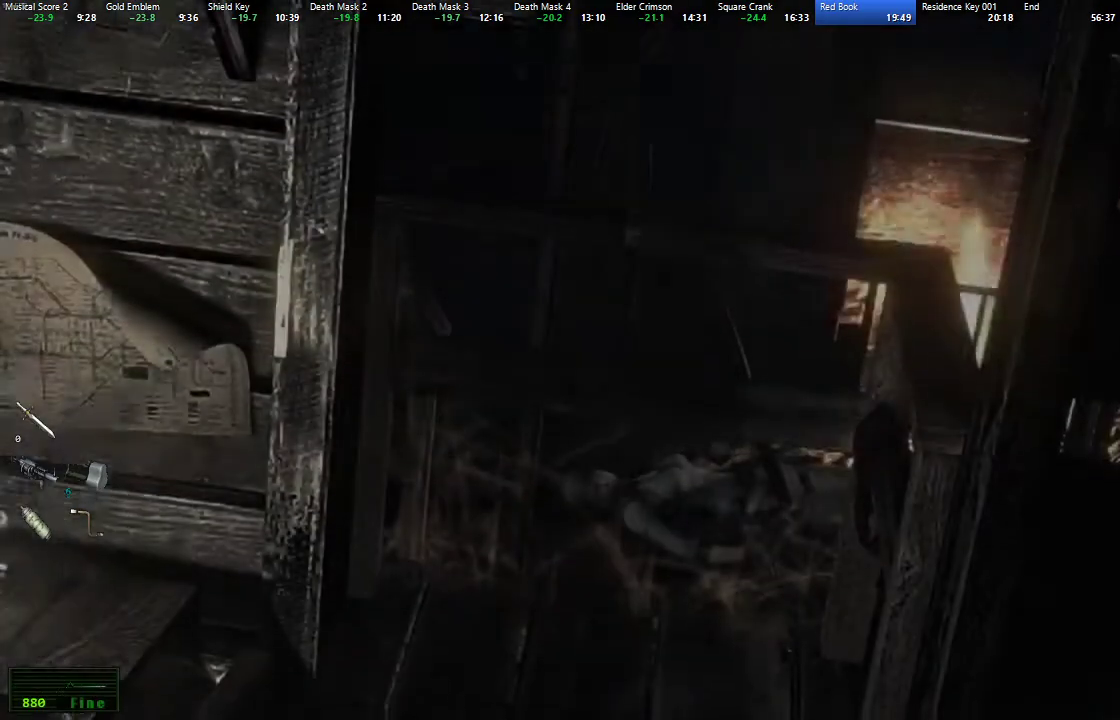
{"buttons": [], "left_stick": "down-right", "right_stick": "center", "events": []}
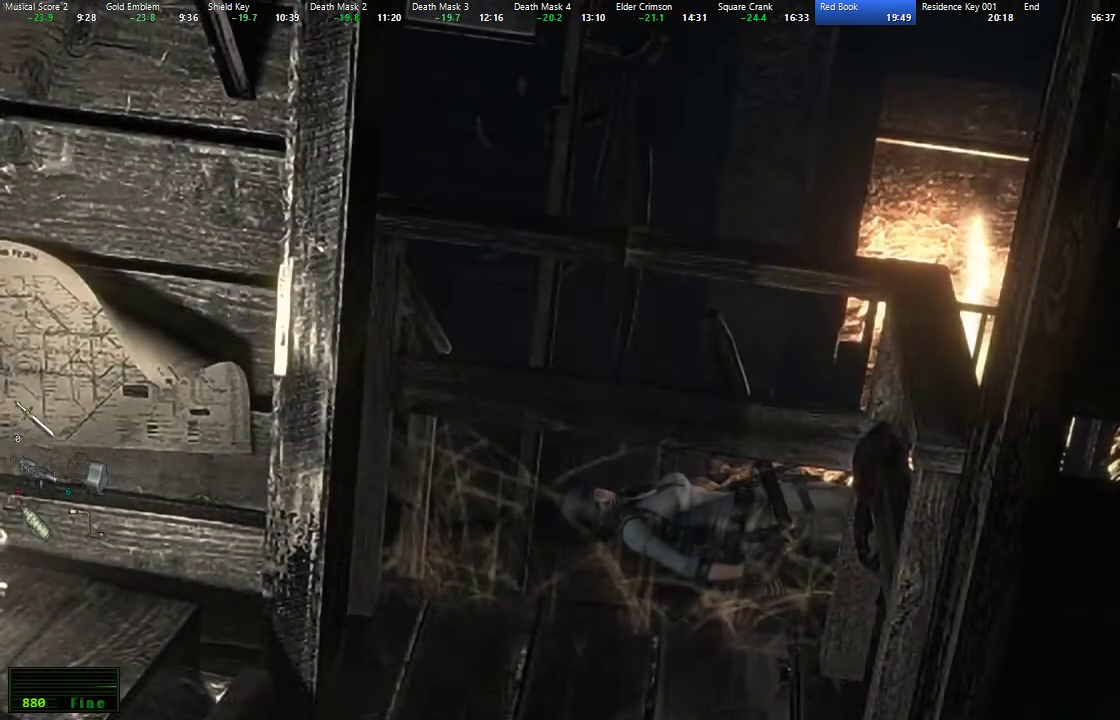
{"buttons": [], "left_stick": "down-right", "right_stick": "center", "events": []}
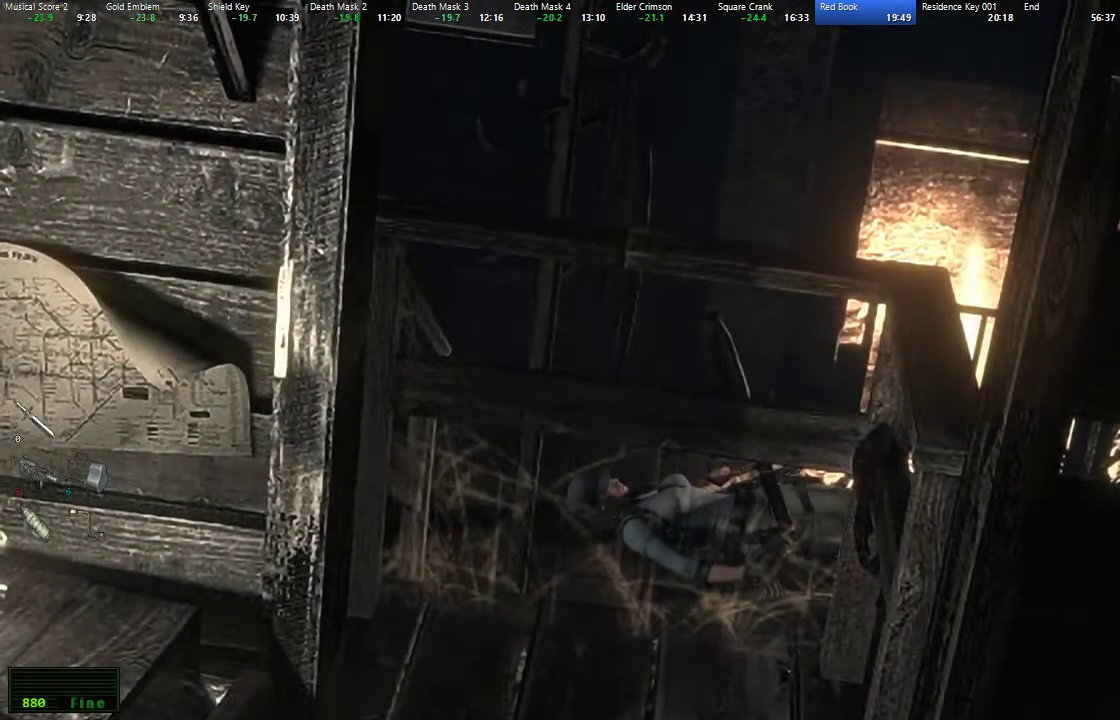
{"buttons": [], "left_stick": "down-right", "right_stick": "center", "events": []}
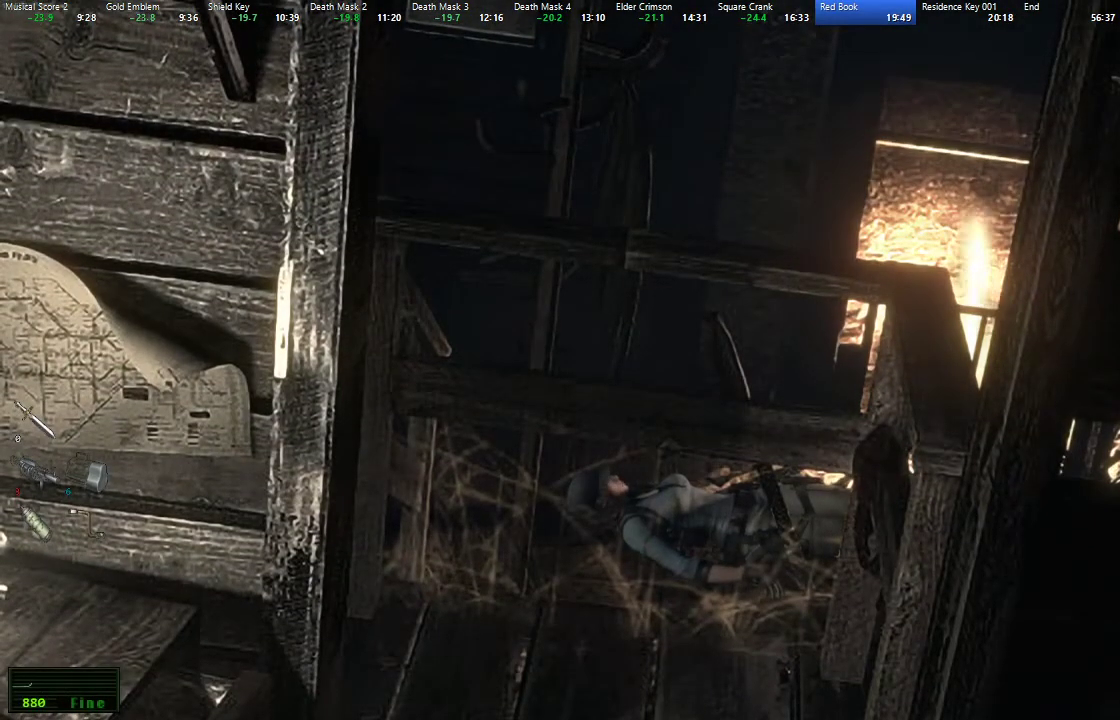
{"buttons": [], "left_stick": "down-right", "right_stick": "center", "events": []}
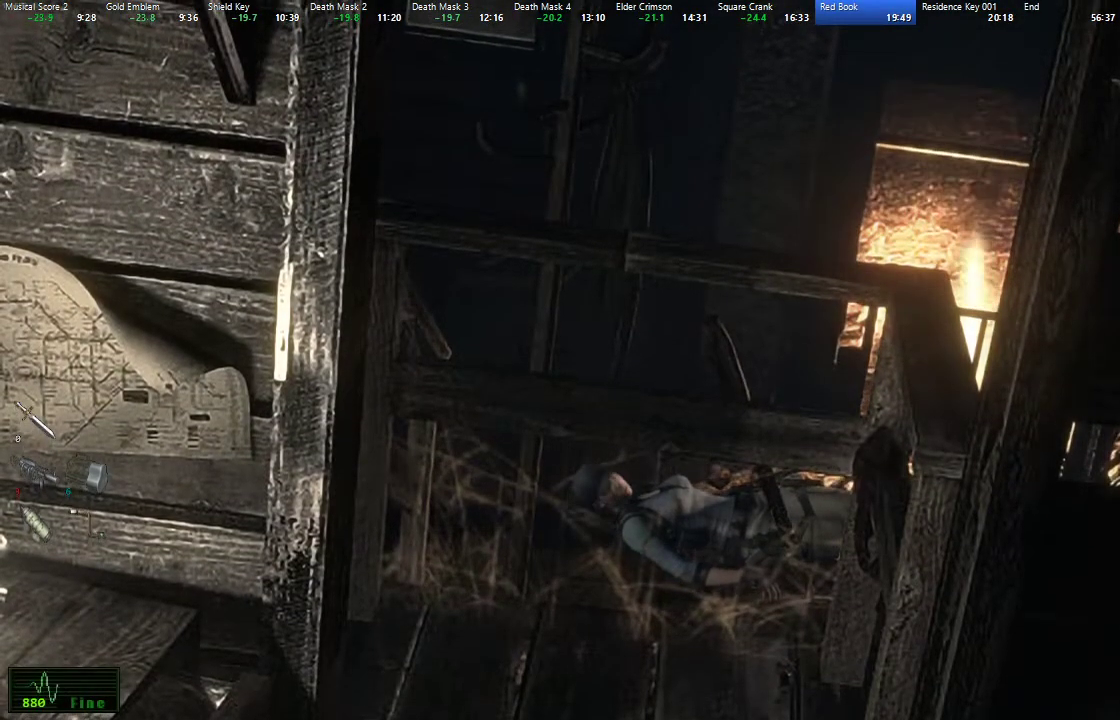
{"buttons": [], "left_stick": "down-right", "right_stick": "center", "events": []}
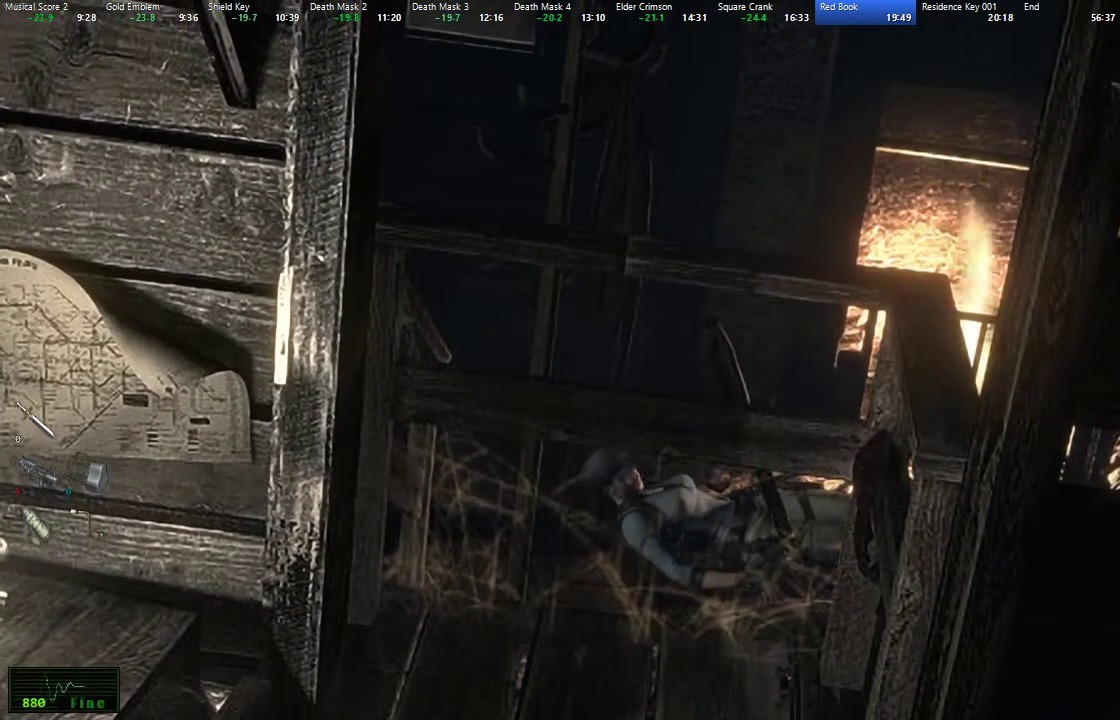
{"buttons": [], "left_stick": "down-right", "right_stick": "center", "events": []}
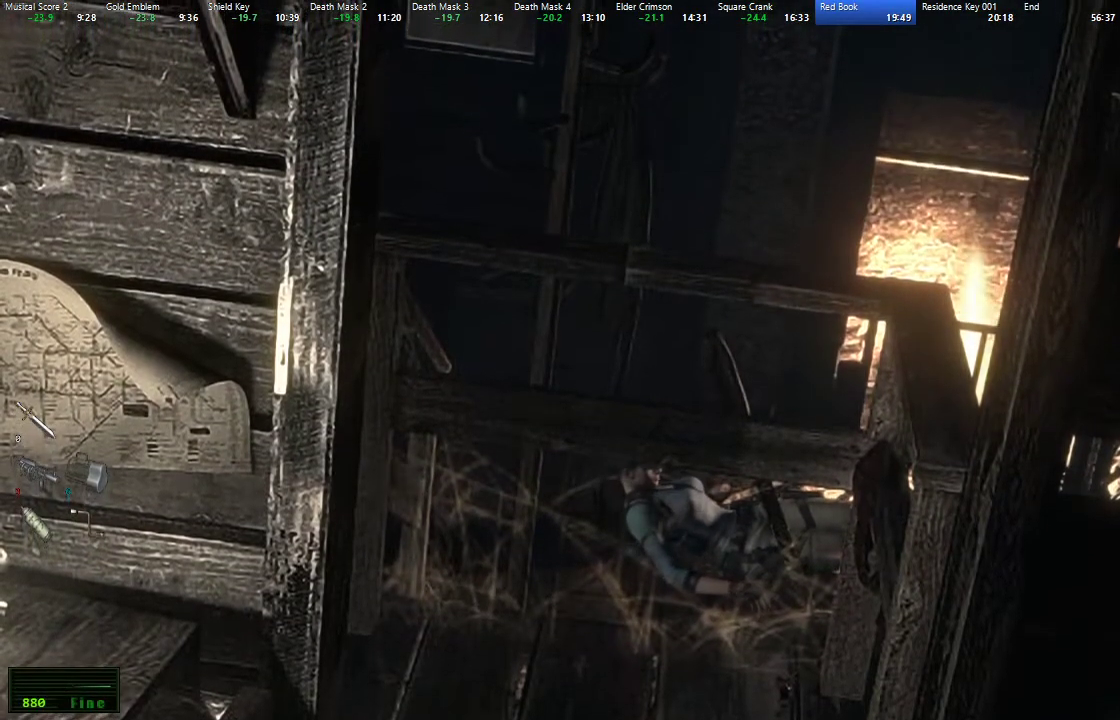
{"buttons": [], "left_stick": "down-right", "right_stick": "center", "events": []}
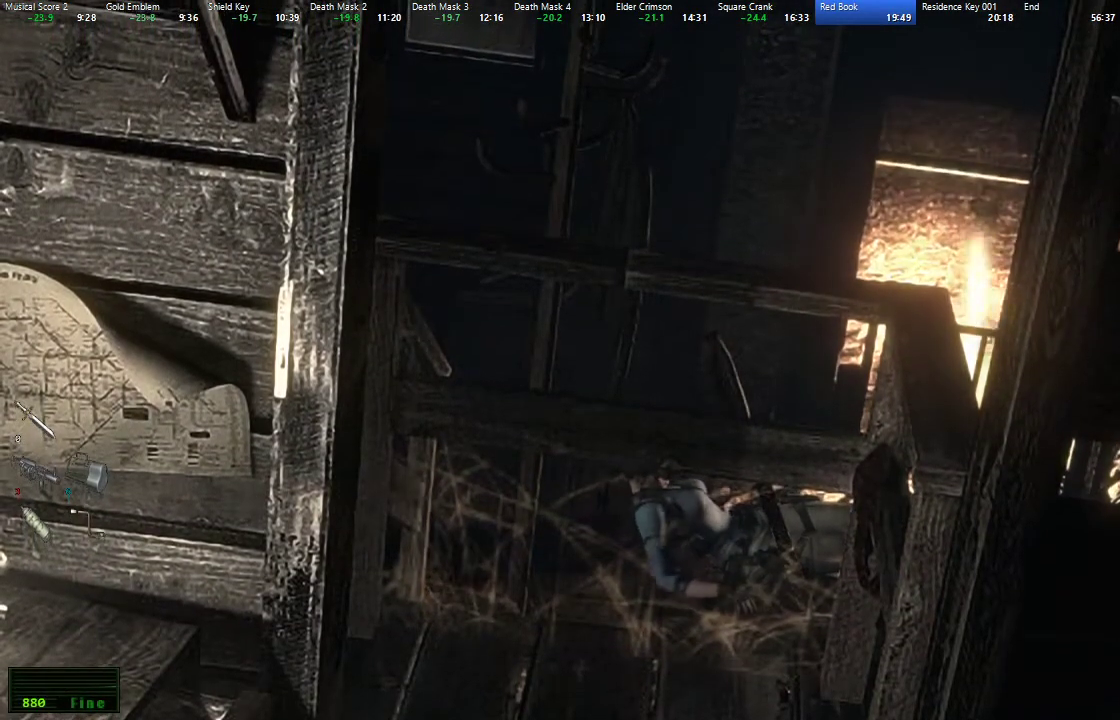
{"buttons": [], "left_stick": "down-right", "right_stick": "center", "events": []}
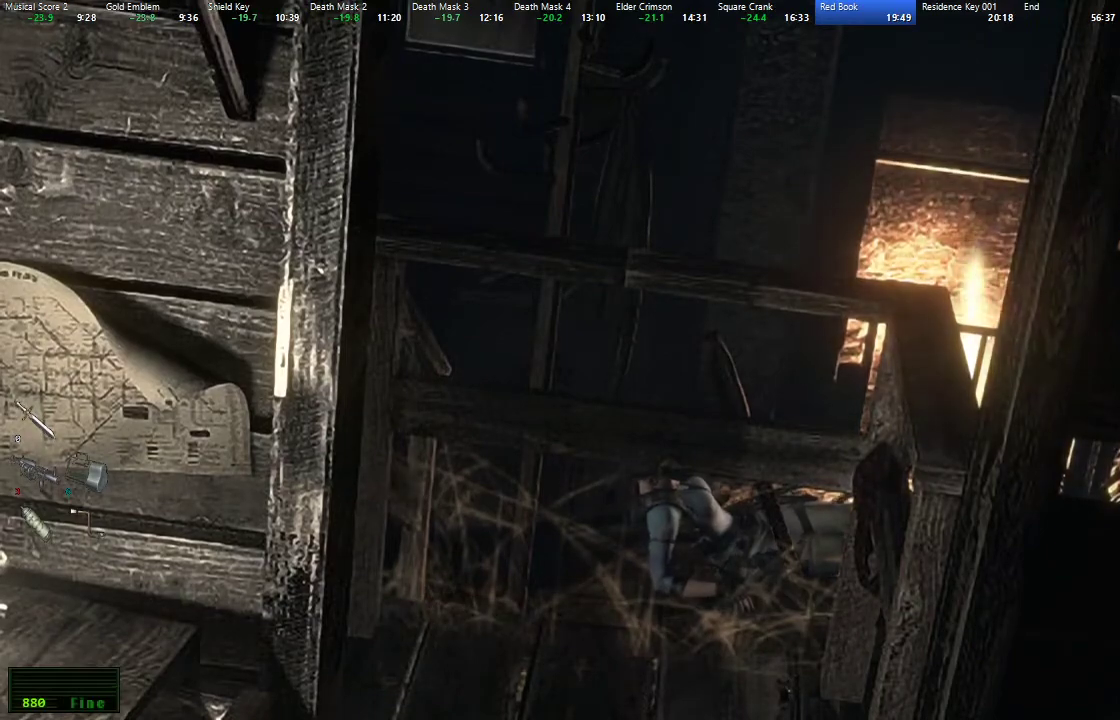
{"buttons": [], "left_stick": "down-right", "right_stick": "center", "events": []}